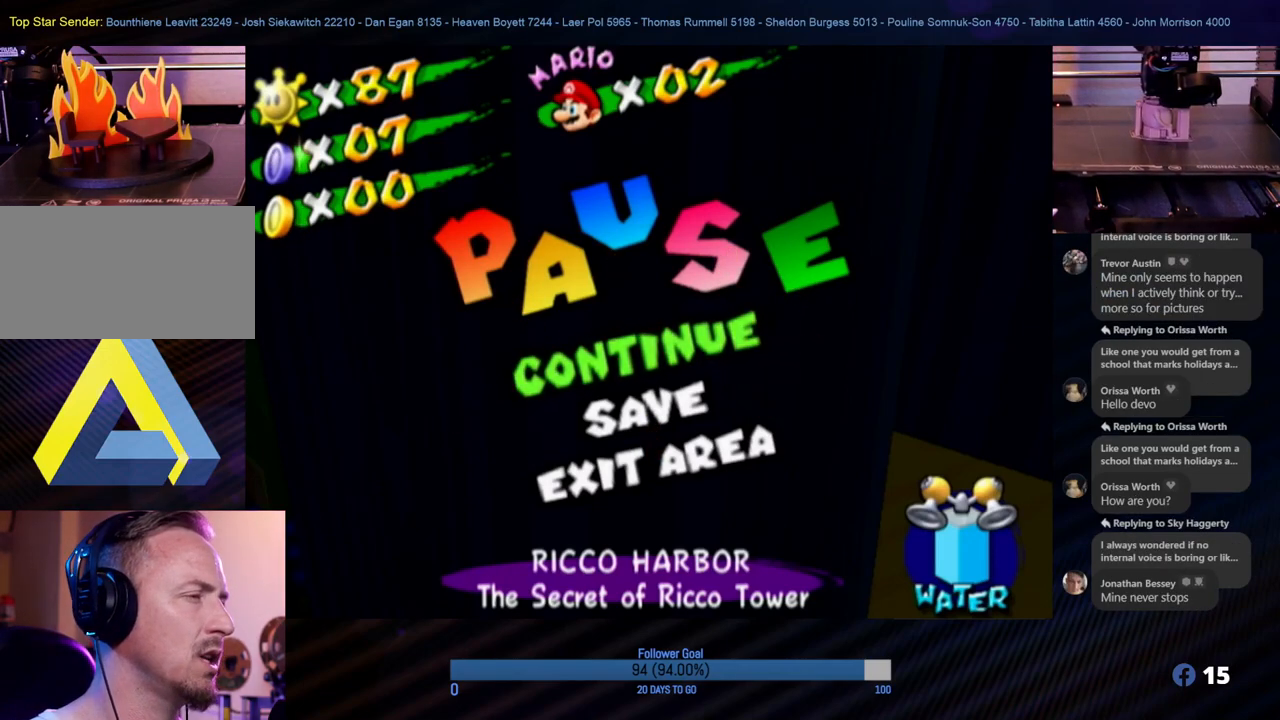
Gameplay with a controller (Nintendo layout); each line is a JSON object with the inputs held at the frame after it. "events" lists button and stick changes between this image and that frame as [ms after this image, input, new state], when the widget could be followed in between. Not read: L3 R3.
{"buttons": [], "left_stick": "center", "right_stick": "center", "events": [[317, "START", "down"], [500, "START", "up"]]}
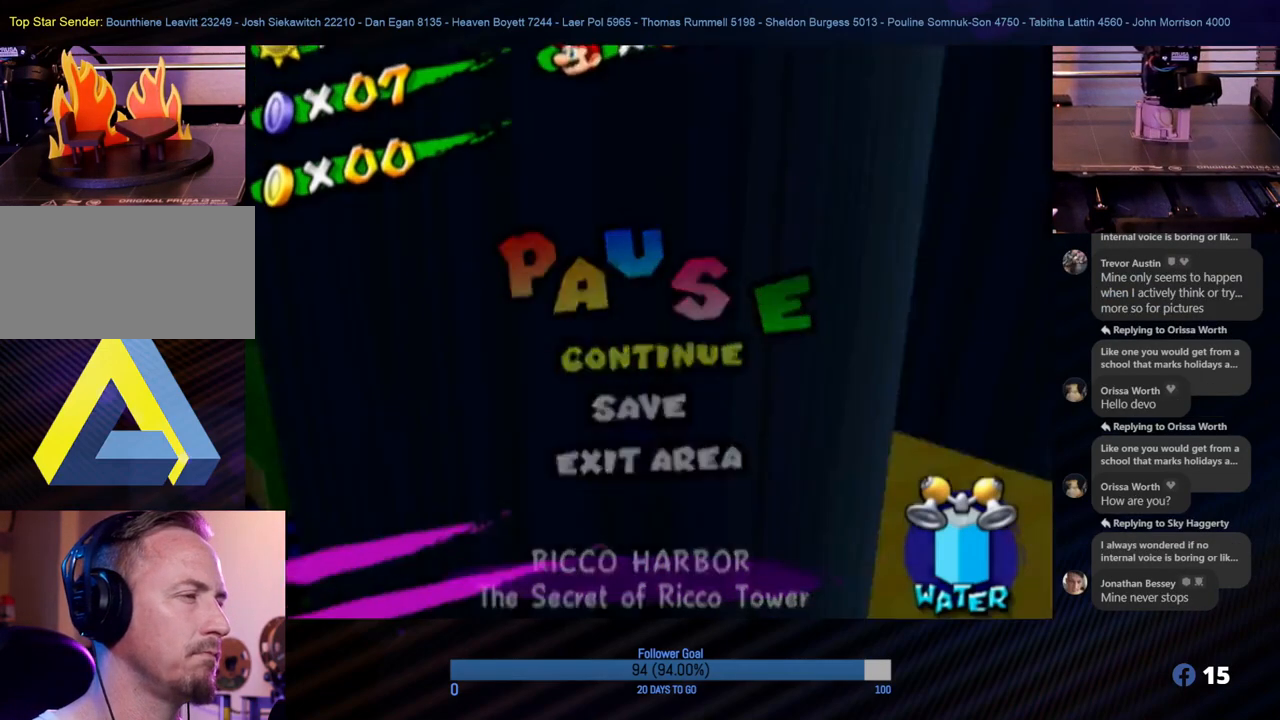
{"buttons": [], "left_stick": "center", "right_stick": "down-right", "events": [[400, "right_stick", "down-right"]]}
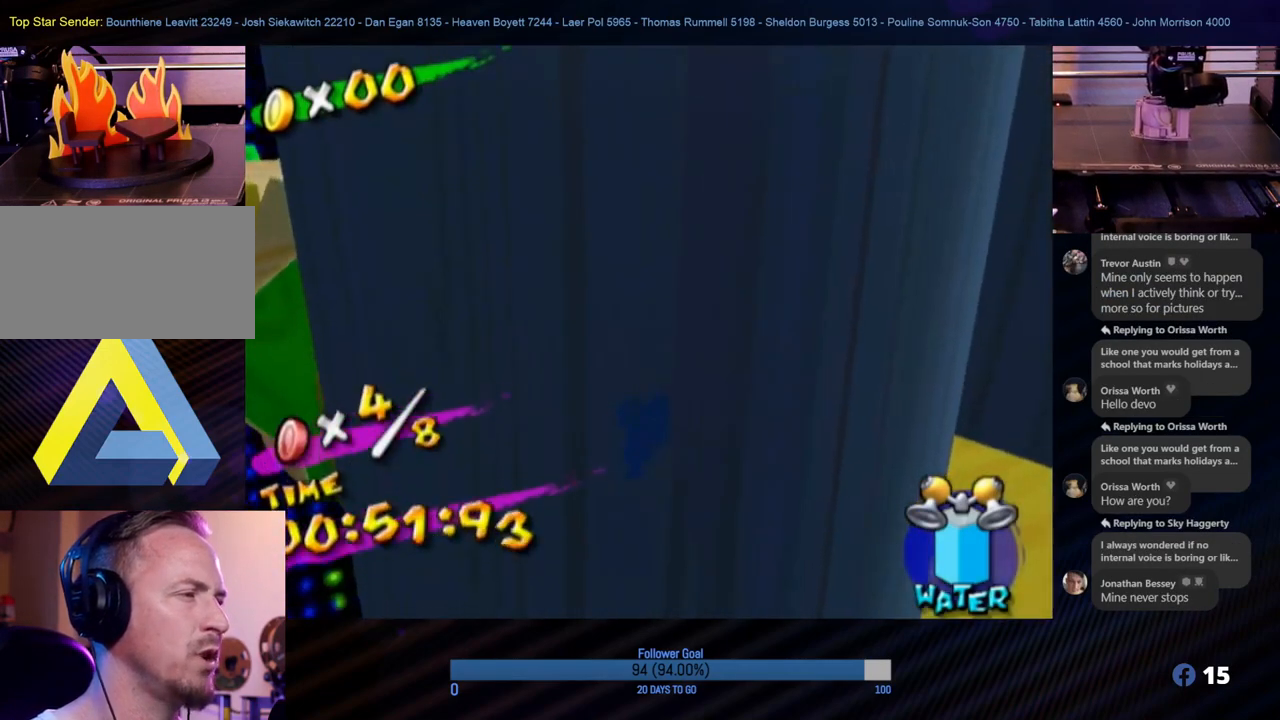
{"buttons": [], "left_stick": "center", "right_stick": "center", "events": [[300, "right_stick", "center"]]}
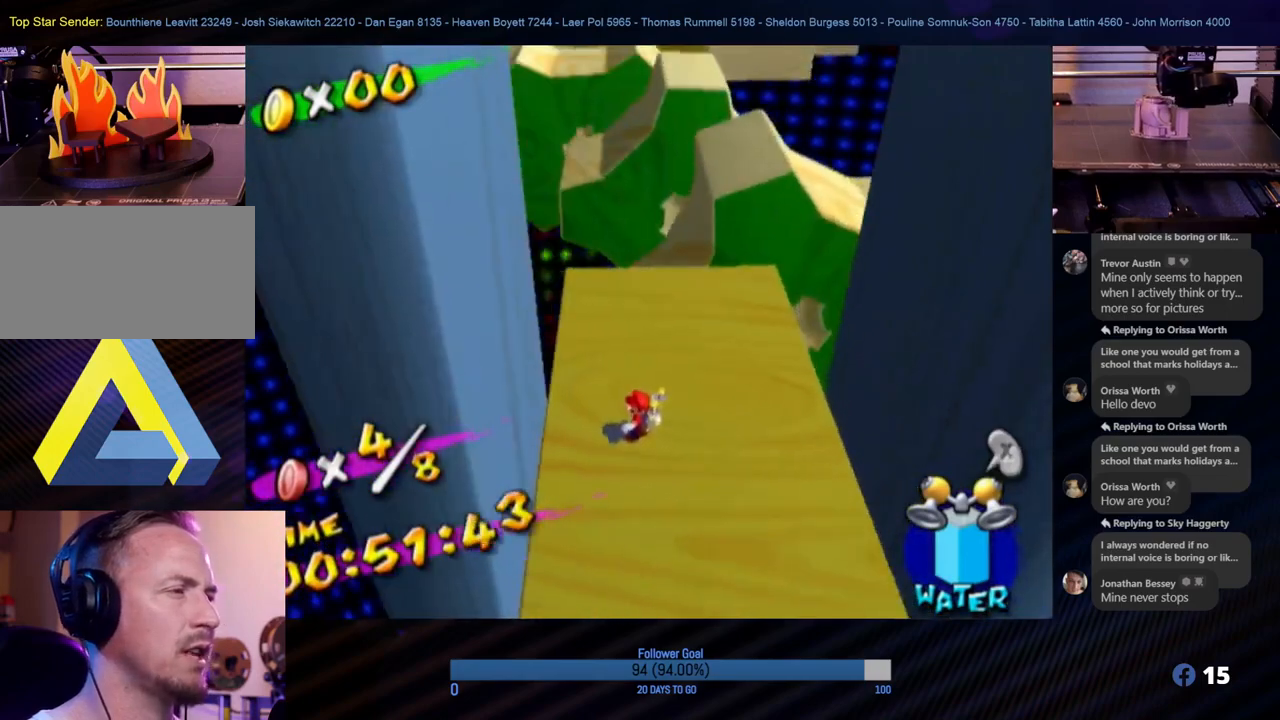
{"buttons": [], "left_stick": "up", "right_stick": "center", "events": [[67, "right_stick", "up-left"], [83, "left_stick", "up-right"], [250, "right_stick", "center"], [333, "left_stick", "up"]]}
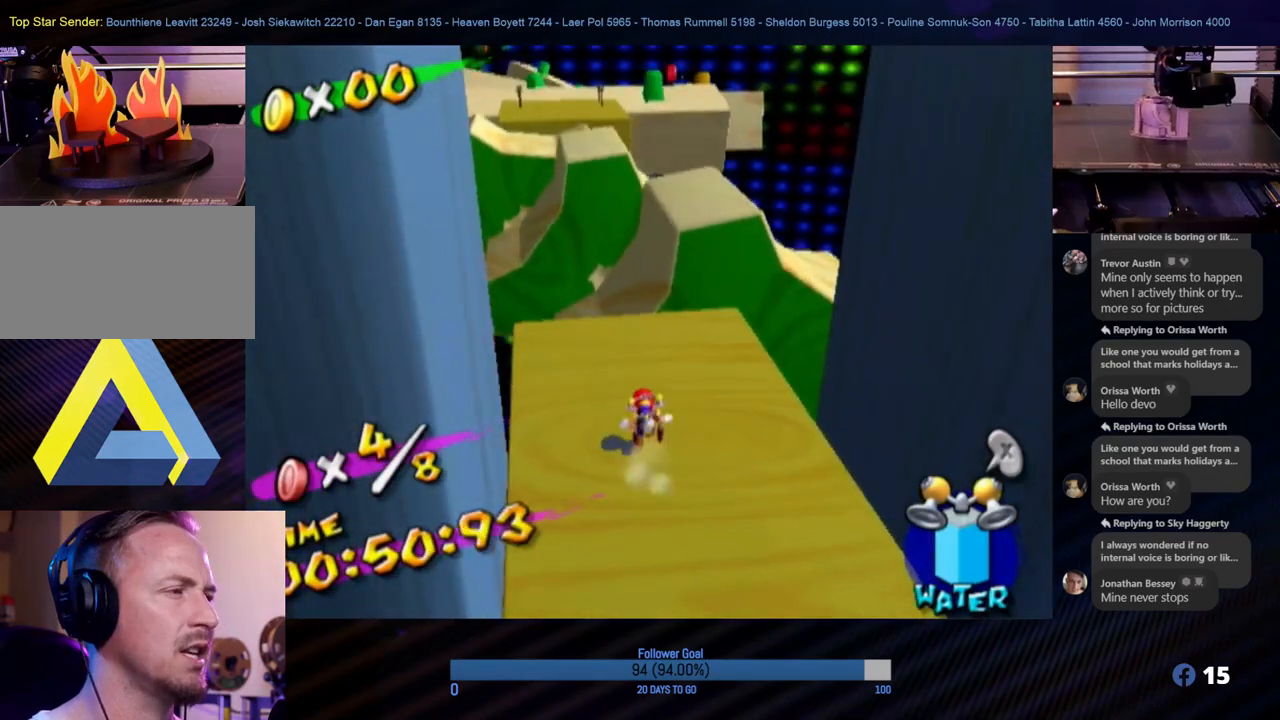
{"buttons": [], "left_stick": "up", "right_stick": "center", "events": [[100, "left_stick", "center"], [183, "X", "down"], [300, "left_stick", "up"], [317, "X", "up"]]}
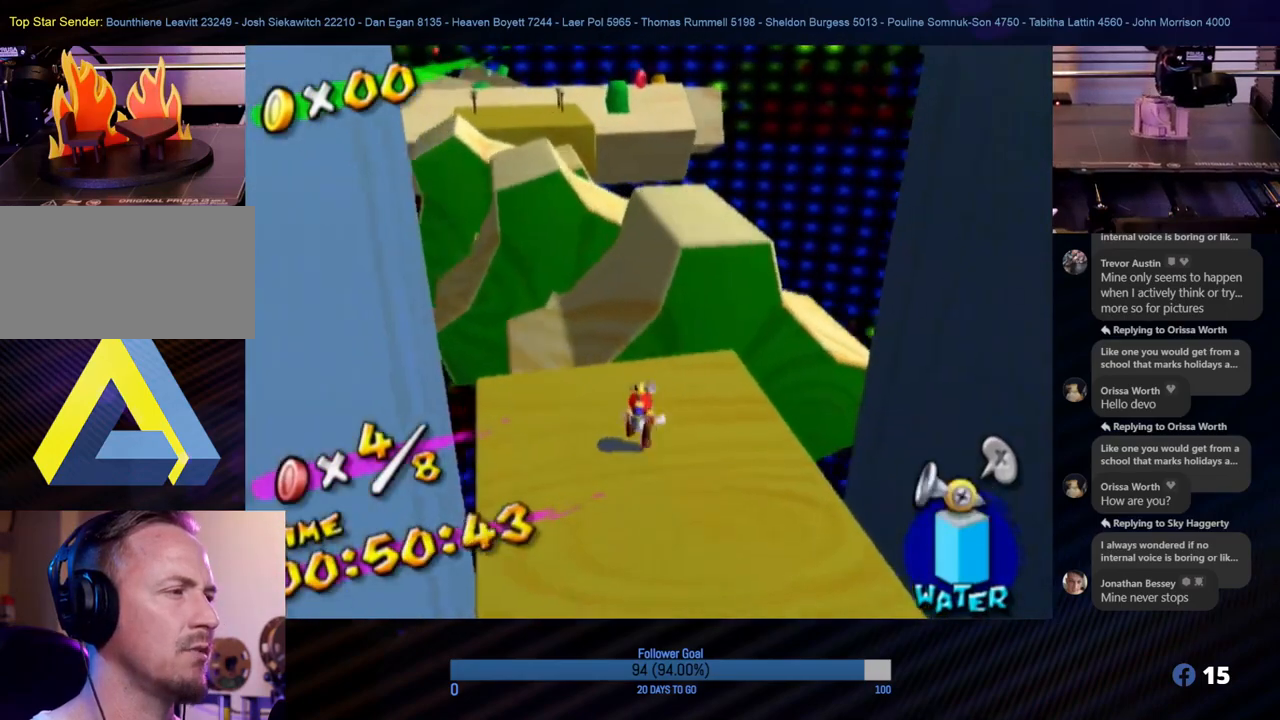
{"buttons": [], "left_stick": "center", "right_stick": "center", "events": [[17, "left_stick", "center"], [233, "X", "down"], [350, "X", "up"]]}
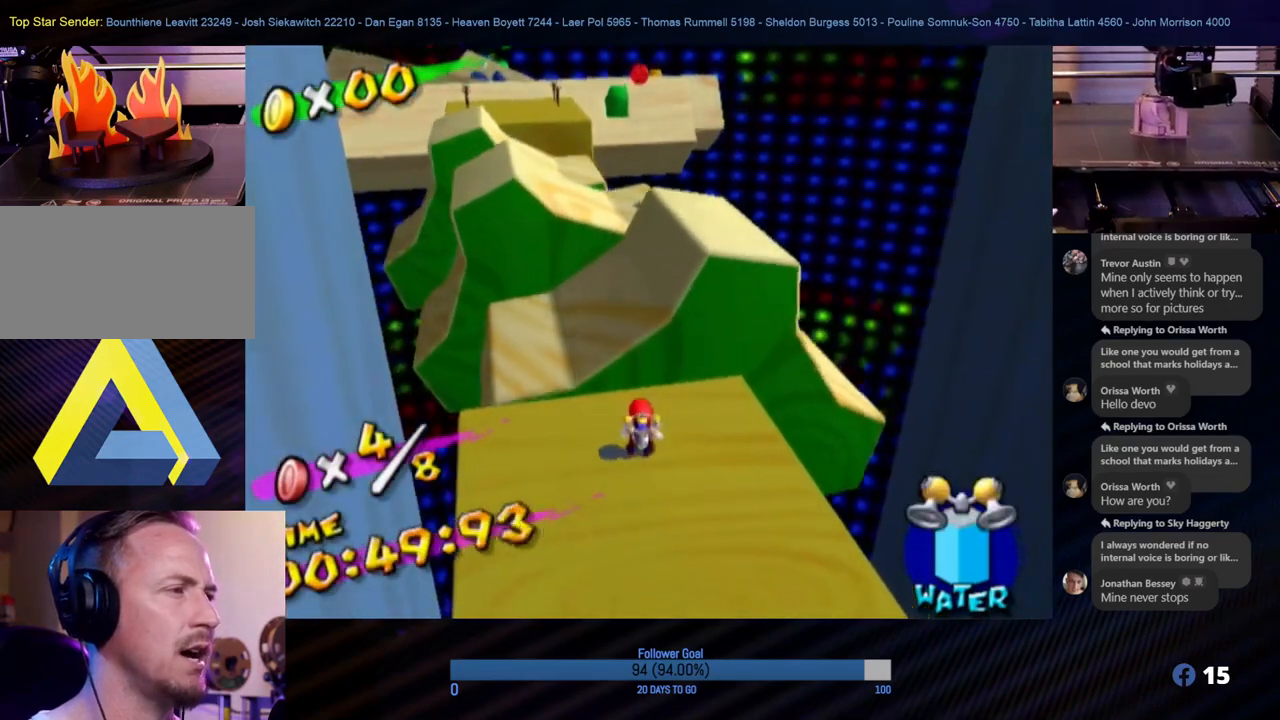
{"buttons": [], "left_stick": "up", "right_stick": "center", "events": [[50, "left_stick", "up"], [317, "left_stick", "down"], [433, "left_stick", "up-right"], [500, "left_stick", "up"]]}
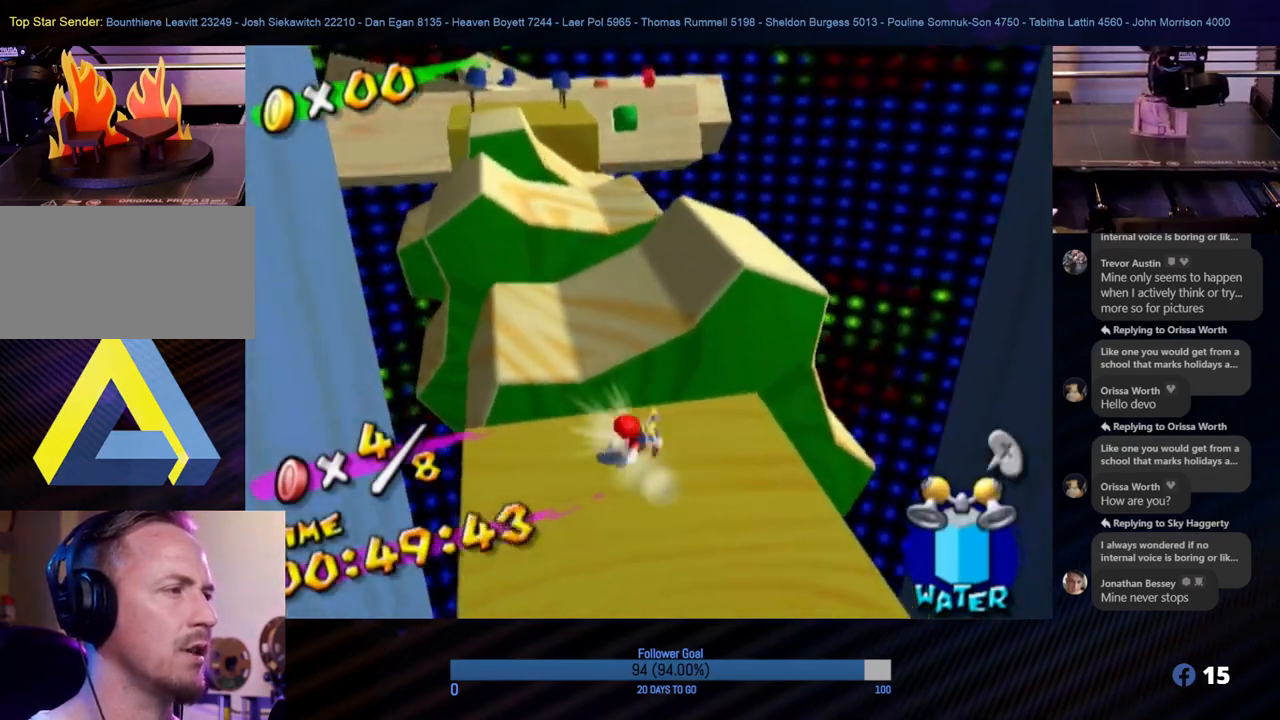
{"buttons": ["R1"], "left_stick": "up-left", "right_stick": "center", "events": [[50, "A", "down"], [300, "R1", "down"], [317, "A", "up"], [467, "left_stick", "up-left"]]}
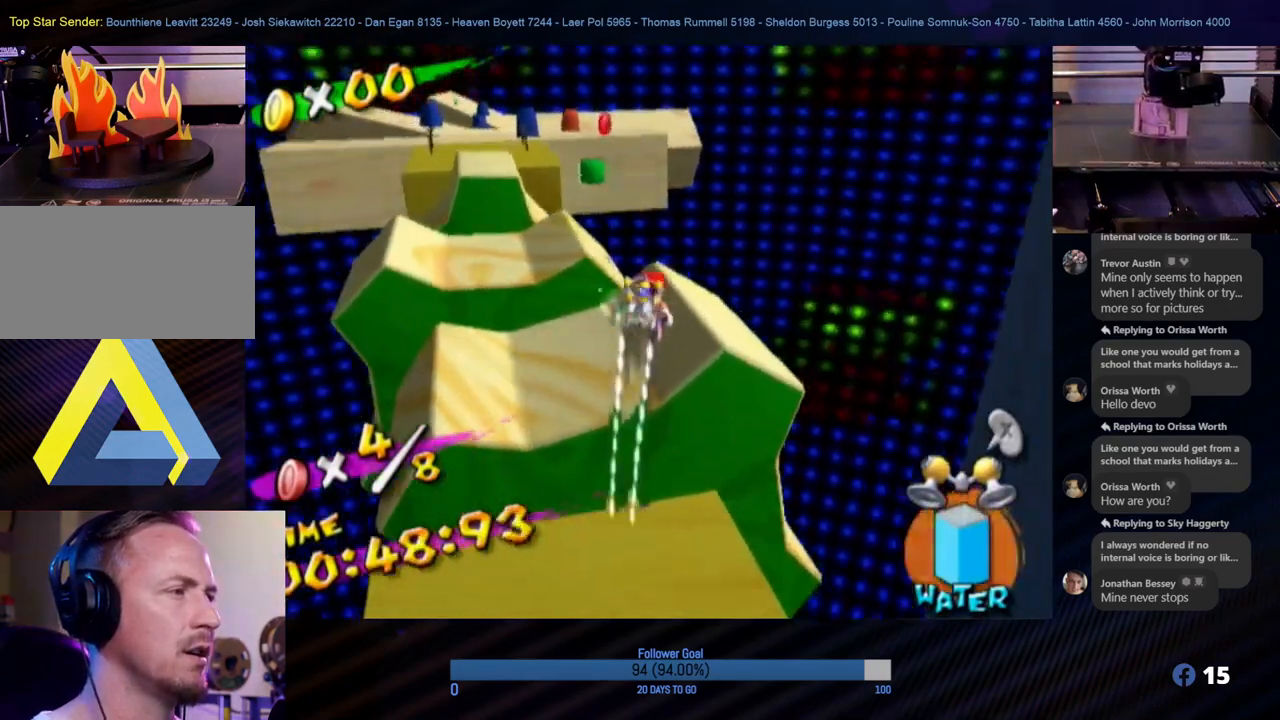
{"buttons": [], "left_stick": "up-left", "right_stick": "center", "events": [[333, "R1", "up"]]}
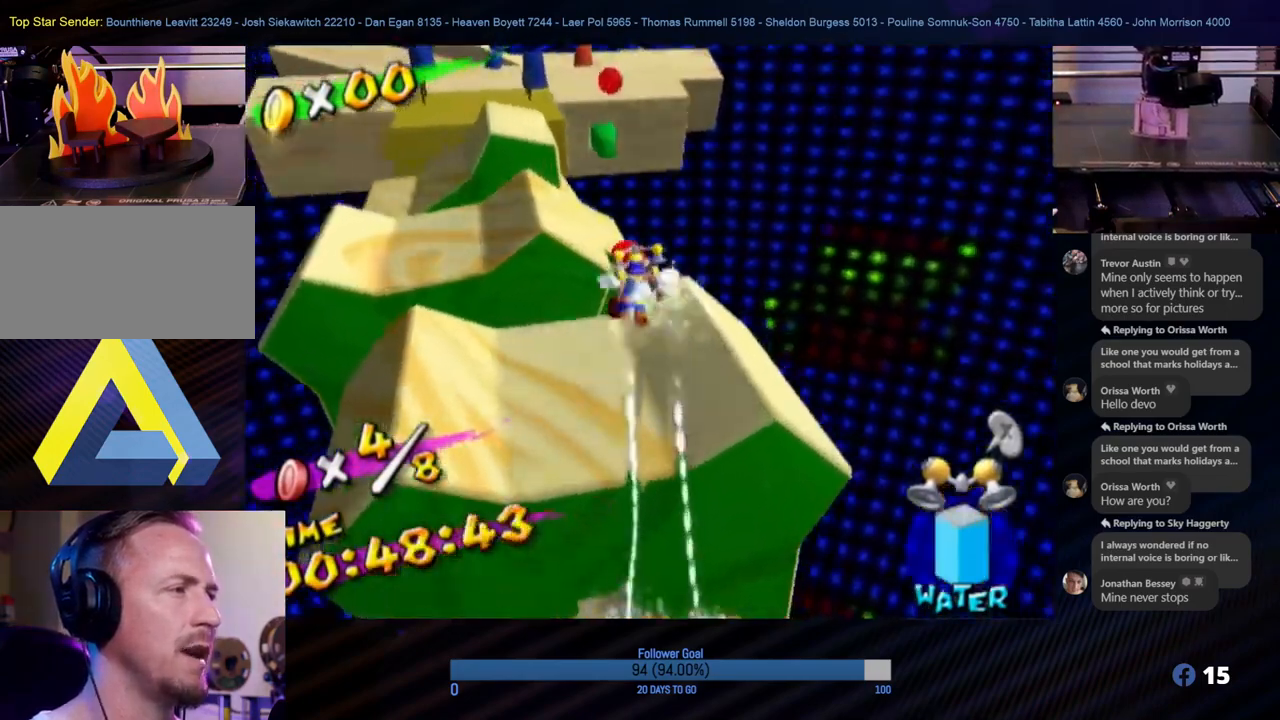
{"buttons": [], "left_stick": "up", "right_stick": "center", "events": [[33, "left_stick", "up"]]}
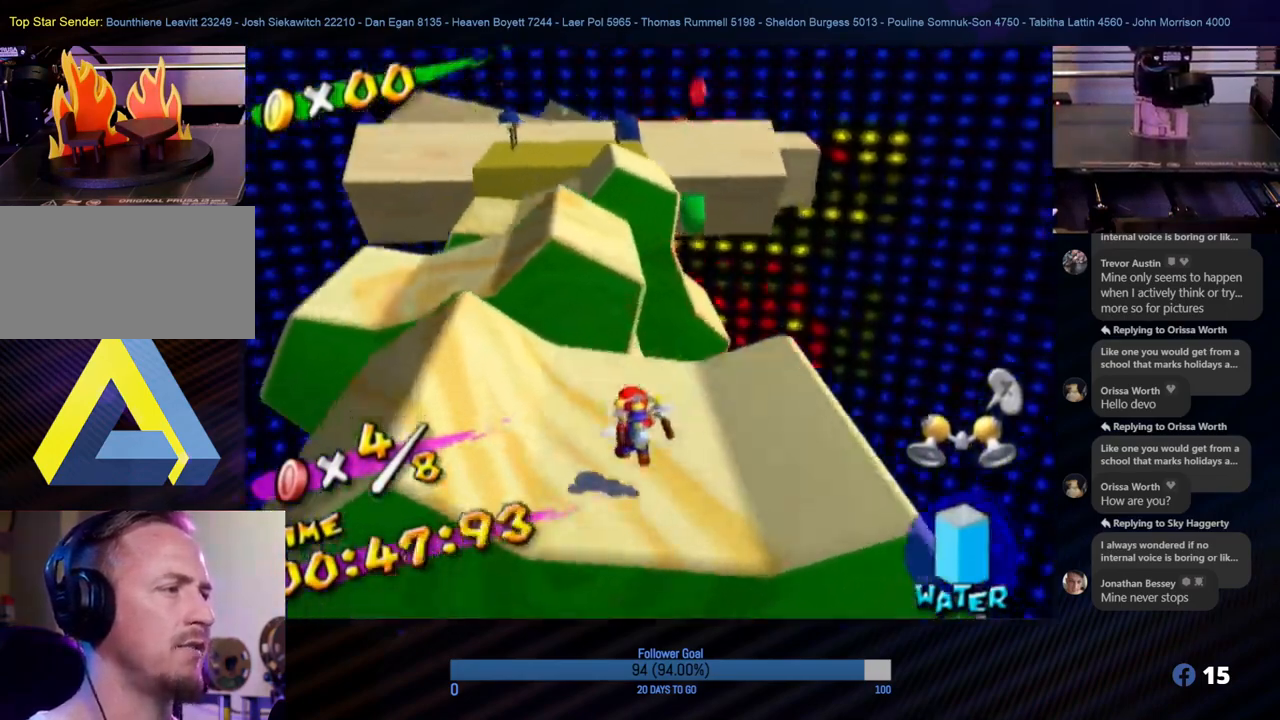
{"buttons": ["A"], "left_stick": "up", "right_stick": "center", "events": [[183, "left_stick", "down"], [300, "left_stick", "up"], [417, "A", "down"]]}
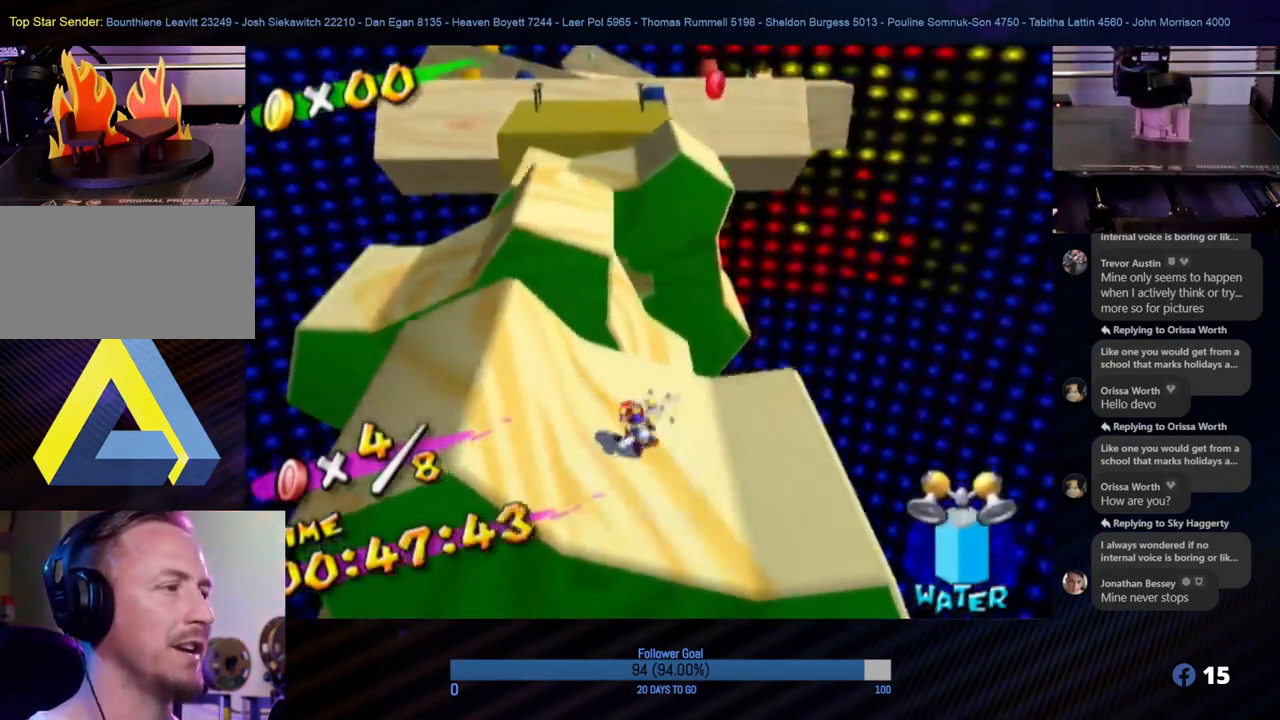
{"buttons": ["R1"], "left_stick": "up-right", "right_stick": "center", "events": [[167, "R1", "down"], [317, "A", "up"], [350, "left_stick", "up-right"]]}
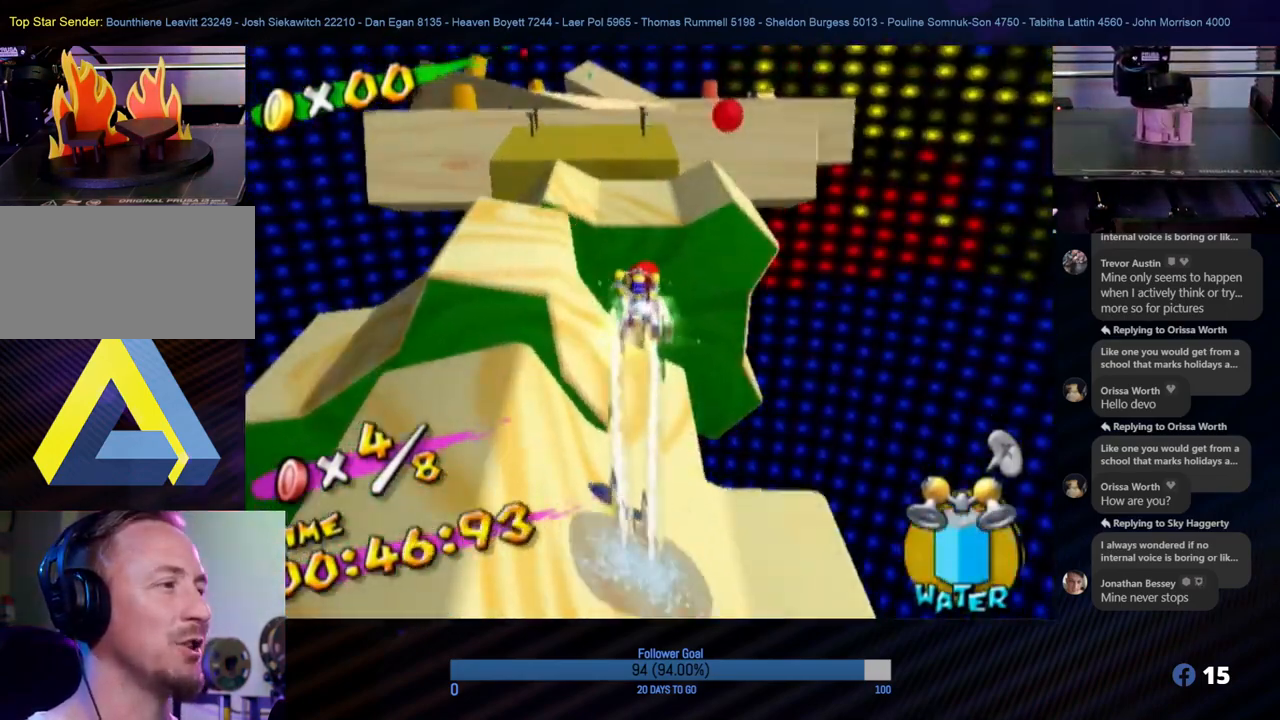
{"buttons": ["R1"], "left_stick": "up-left", "right_stick": "center", "events": [[167, "left_stick", "up"], [267, "right_stick", "left"], [450, "right_stick", "center"], [483, "left_stick", "up-left"]]}
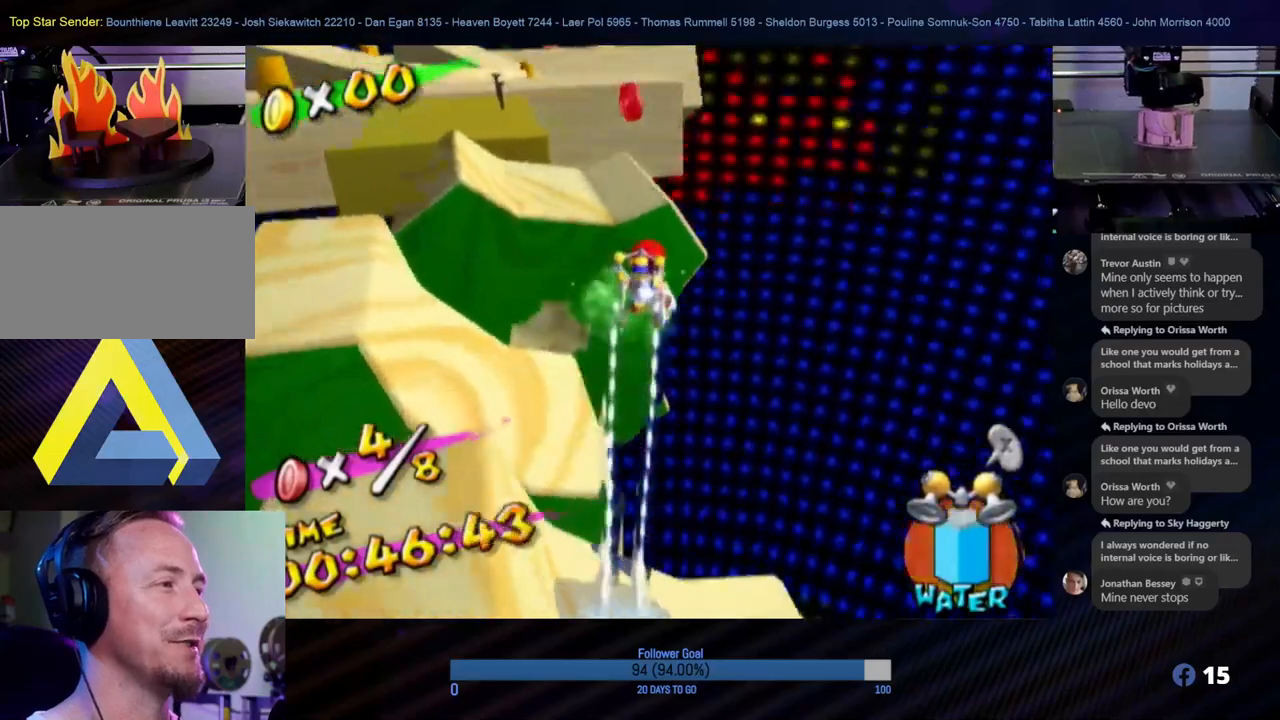
{"buttons": ["R1"], "left_stick": "left", "right_stick": "right", "events": [[333, "left_stick", "left"], [350, "right_stick", "right"]]}
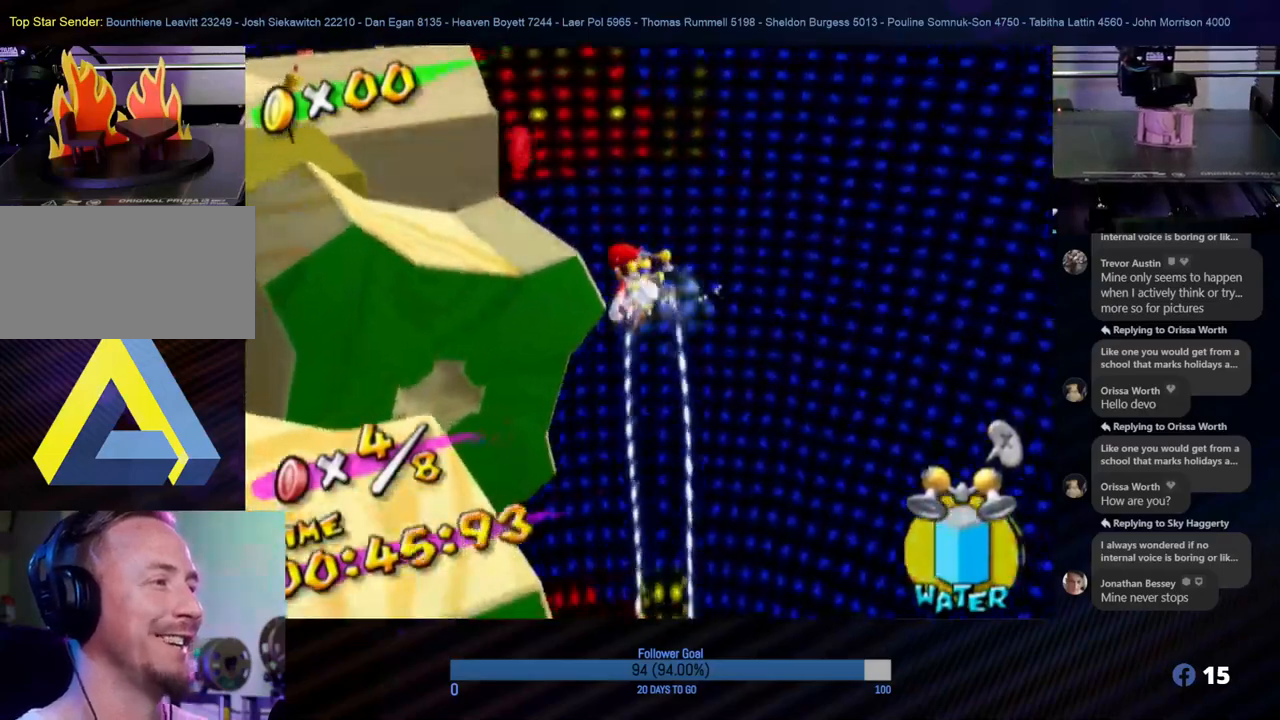
{"buttons": ["R1"], "left_stick": "up-left", "right_stick": "center", "events": [[233, "right_stick", "center"], [433, "left_stick", "up-left"]]}
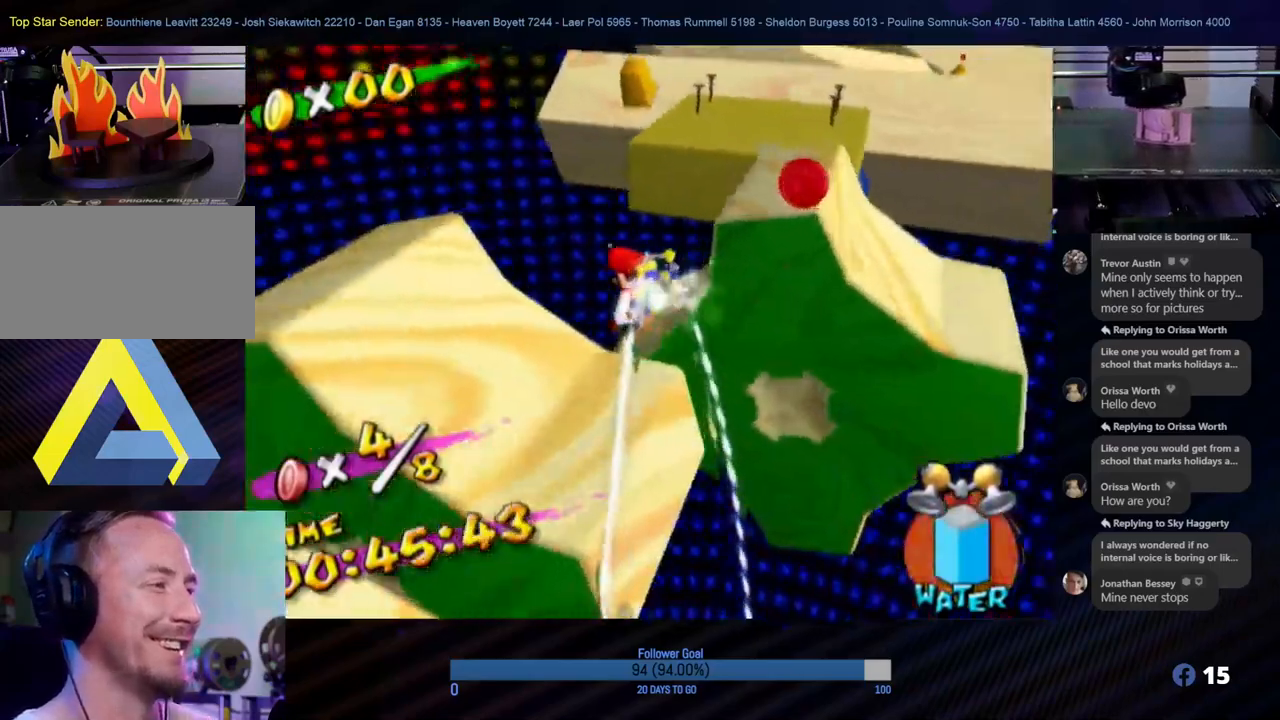
{"buttons": ["R1"], "left_stick": "left", "right_stick": "right", "events": [[17, "left_stick", "up"], [283, "left_stick", "left"], [450, "right_stick", "right"]]}
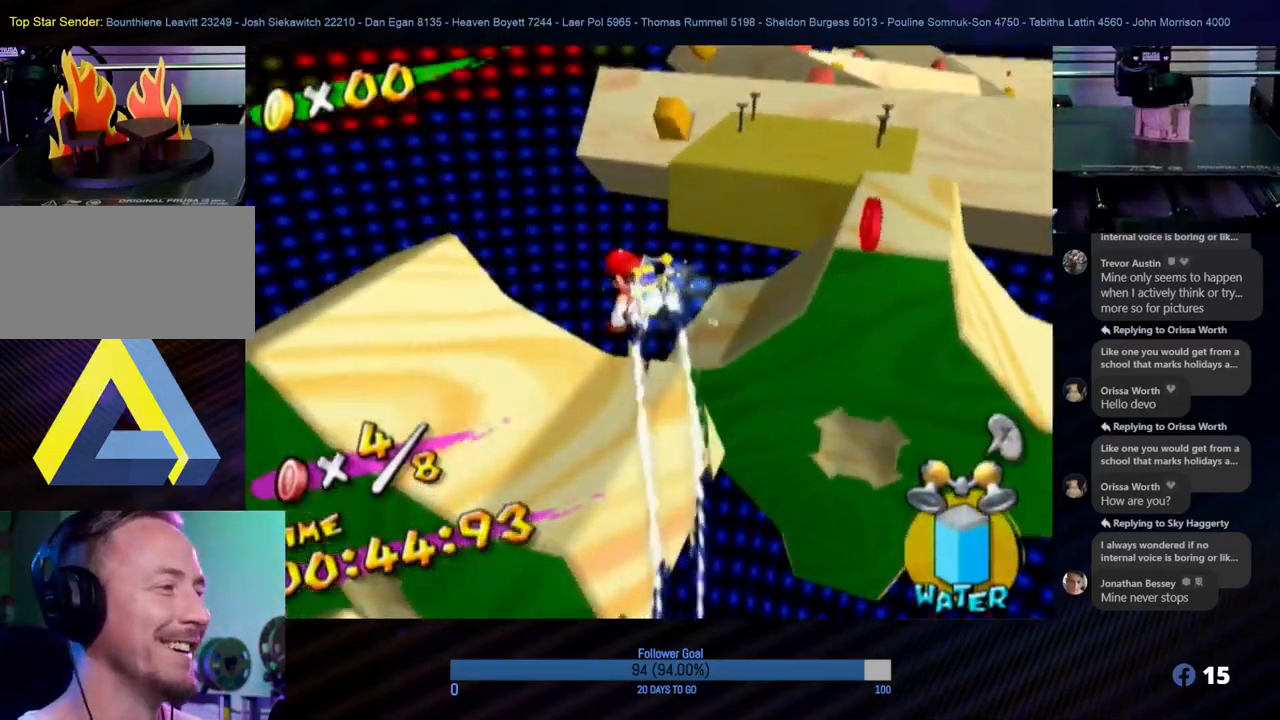
{"buttons": ["R1"], "left_stick": "up", "right_stick": "left", "events": [[117, "right_stick", "center"], [433, "left_stick", "up"], [500, "right_stick", "left"]]}
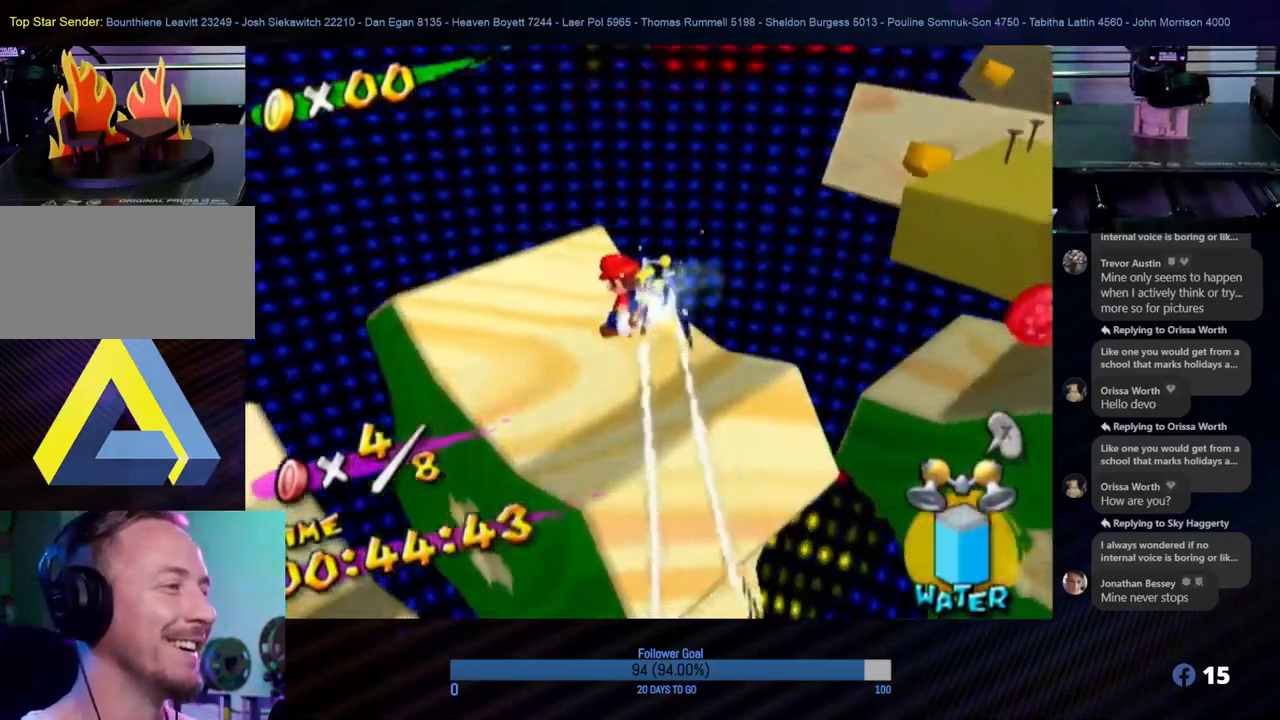
{"buttons": [], "left_stick": "up-left", "right_stick": "left", "events": [[83, "R1", "up"], [467, "left_stick", "up-left"]]}
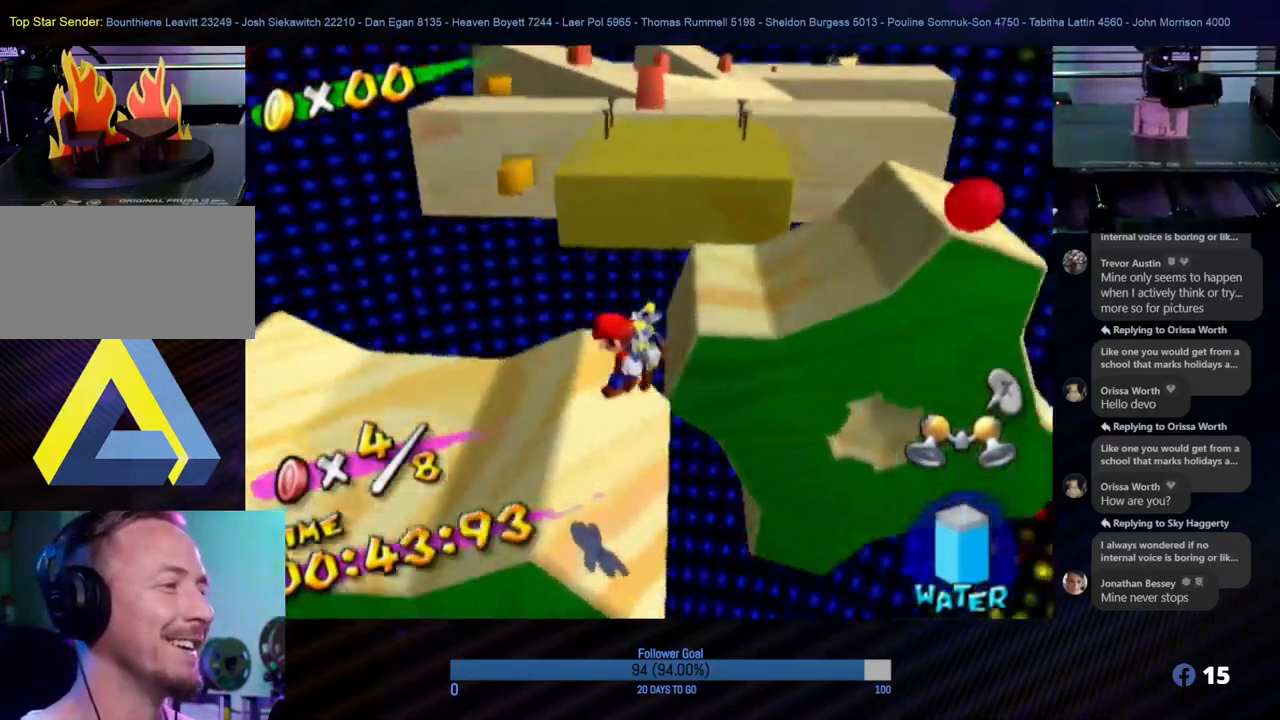
{"buttons": [], "left_stick": "down-left", "right_stick": "center", "events": [[200, "right_stick", "center"], [217, "left_stick", "left"], [450, "left_stick", "down-left"]]}
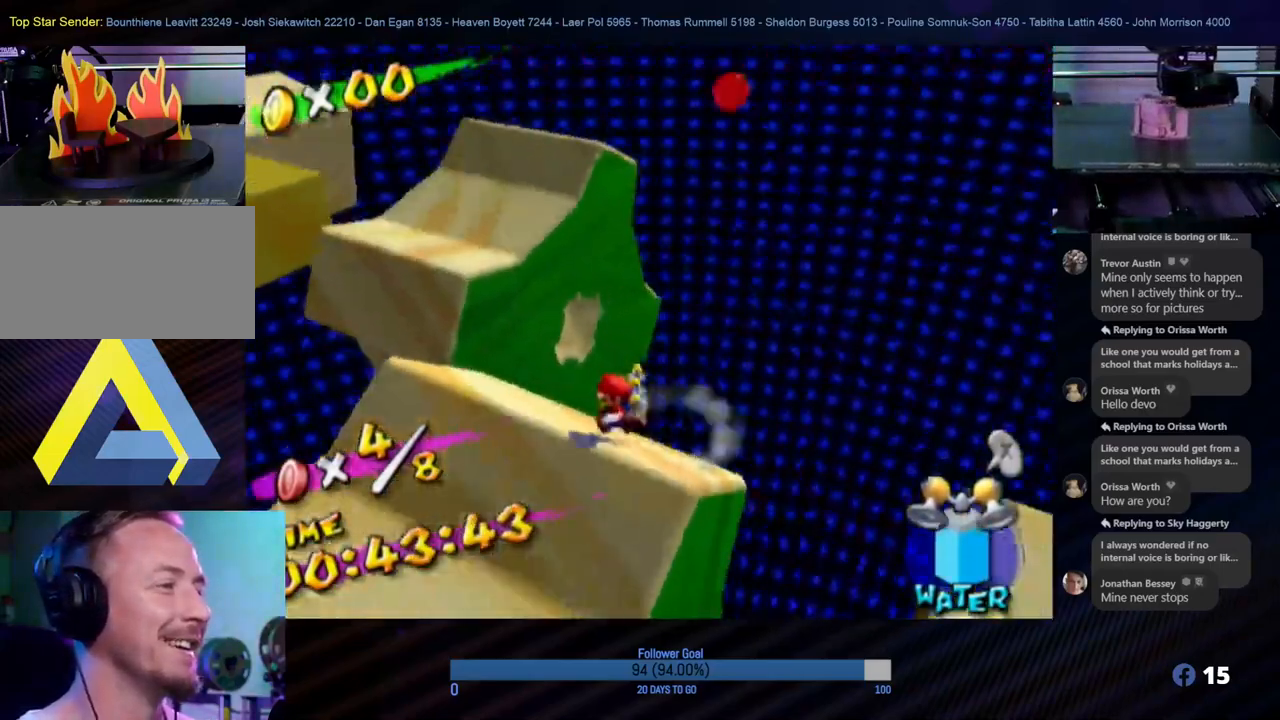
{"buttons": ["A"], "left_stick": "up-right", "right_stick": "center", "events": [[67, "left_stick", "up-right"], [83, "A", "down"]]}
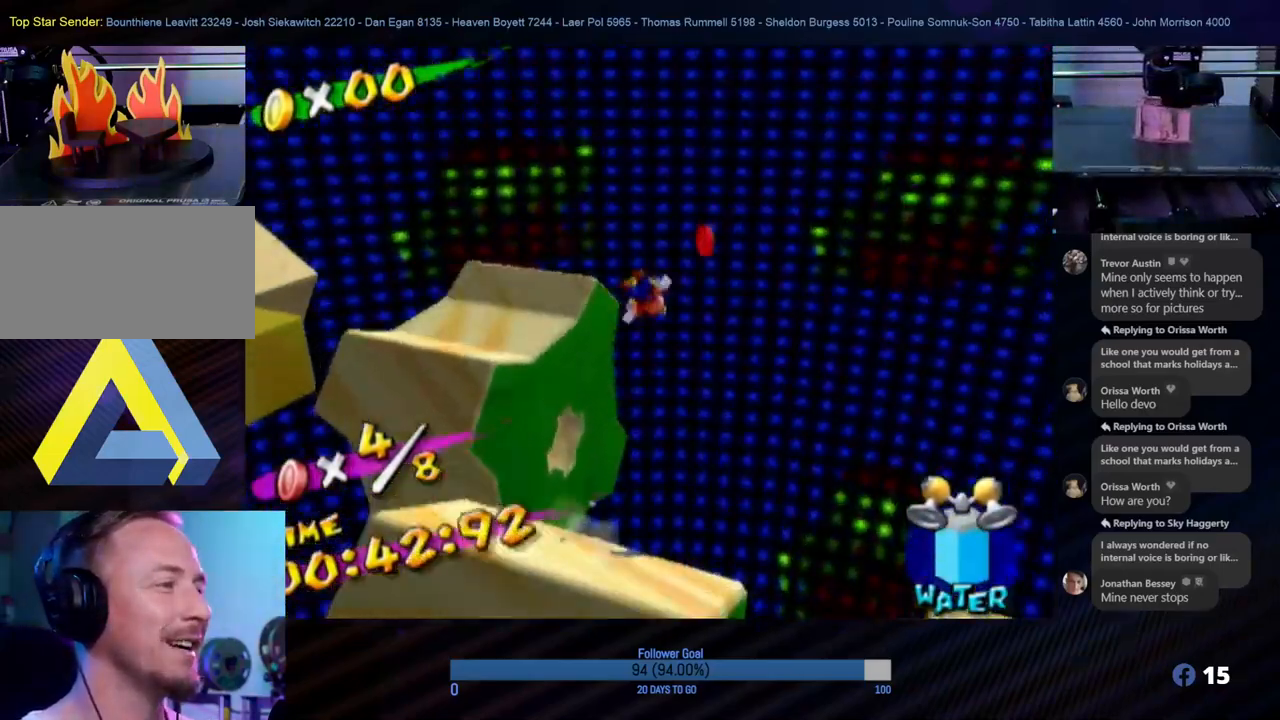
{"buttons": ["R1"], "left_stick": "up-left", "right_stick": "center", "events": [[17, "R1", "down"], [50, "A", "up"], [350, "left_stick", "up-left"]]}
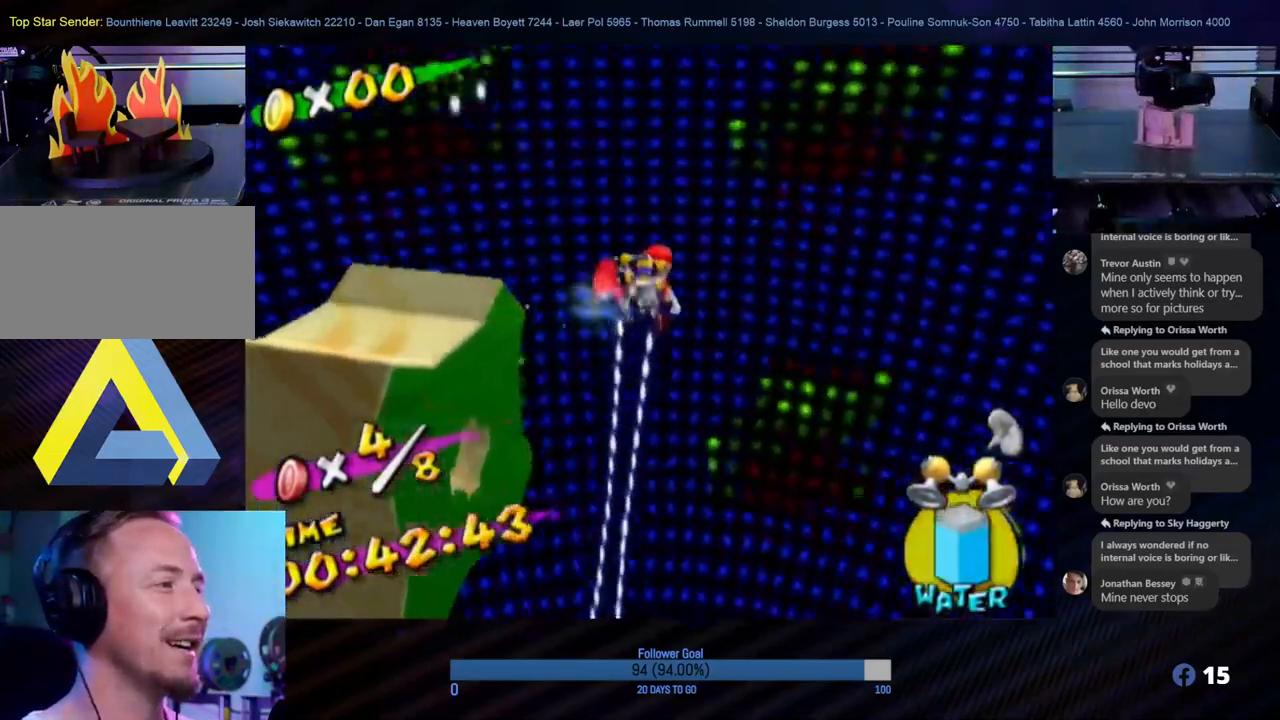
{"buttons": ["R1"], "left_stick": "up-left", "right_stick": "center", "events": []}
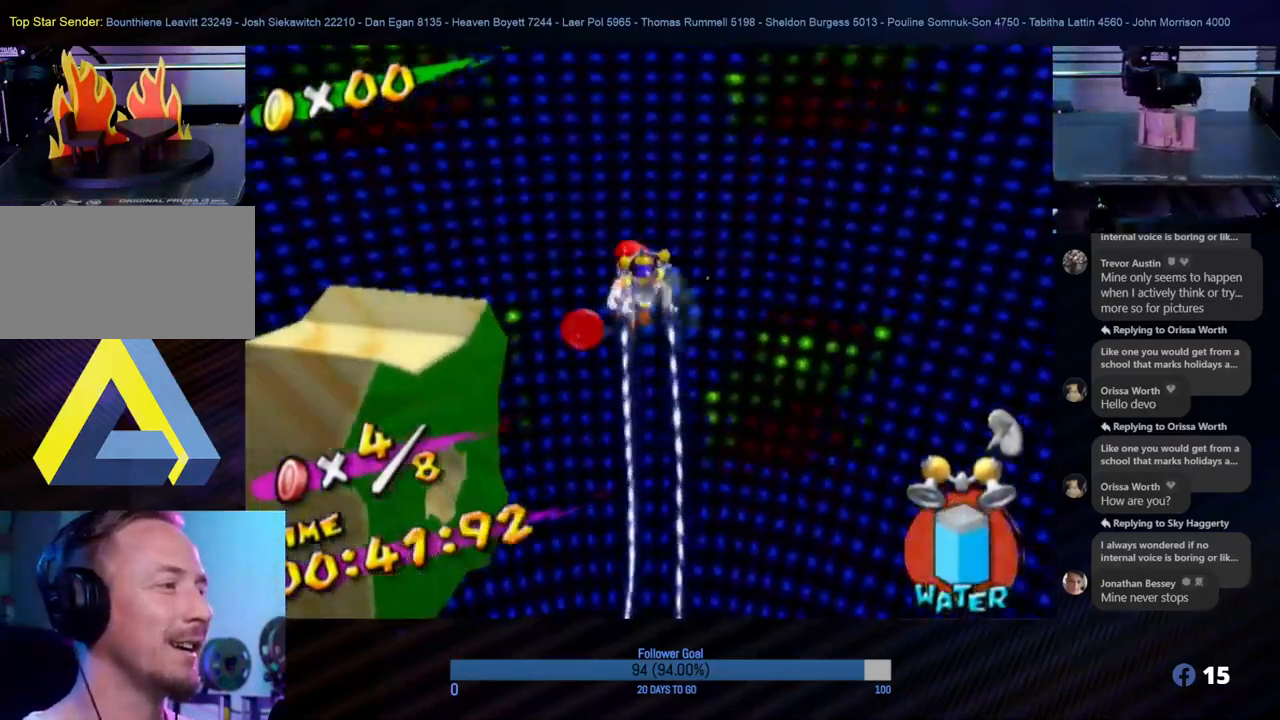
{"buttons": ["R1"], "left_stick": "up-left", "right_stick": "center", "events": [[117, "left_stick", "up"], [233, "left_stick", "up-left"]]}